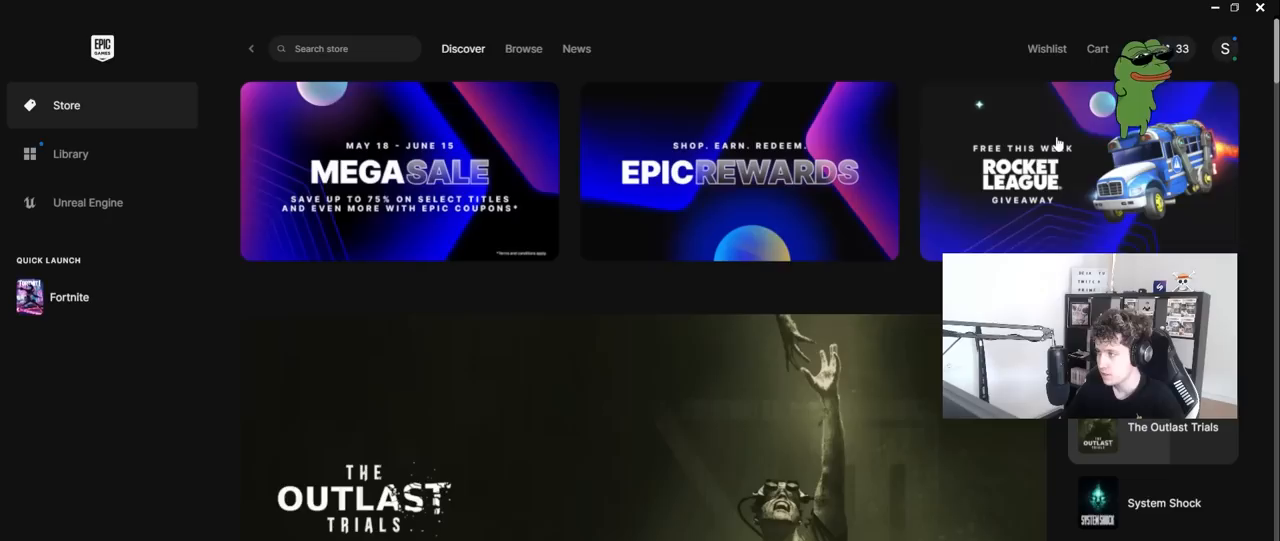
Gameplay with keyboard and mouse; each line is a JSON object with the keys and mouse buttons held at the frame after it. "events" lists presses ("down") and releases ("up") of "1", "2", "3", "4", "5", "a", "alt", "c", "caps_lock", "ctrl", "d", "e", "f", "g", "q", "r", "s", "shift", "space", "t", "tab", "v", "w", "x", "z", "mouse_left", "mouse_wheel" and "mouse_right" between this image and that frame as [ms after this image, input, new state], when the widget could be followed in between. "mouse_left", "mouse_wheel", "mouse_right" = the "left", "wheel", "right" buttons of the "mouse" list. No other keys are recorded. "wheel" means that the mouse wheel is clicked or scrolled. "mouse_move" is the direction in which the mouse moves at that frame (one of eight, or "still"), when it could be read.
{"keys": [], "mouse": [], "mouse_move": "still", "events": []}
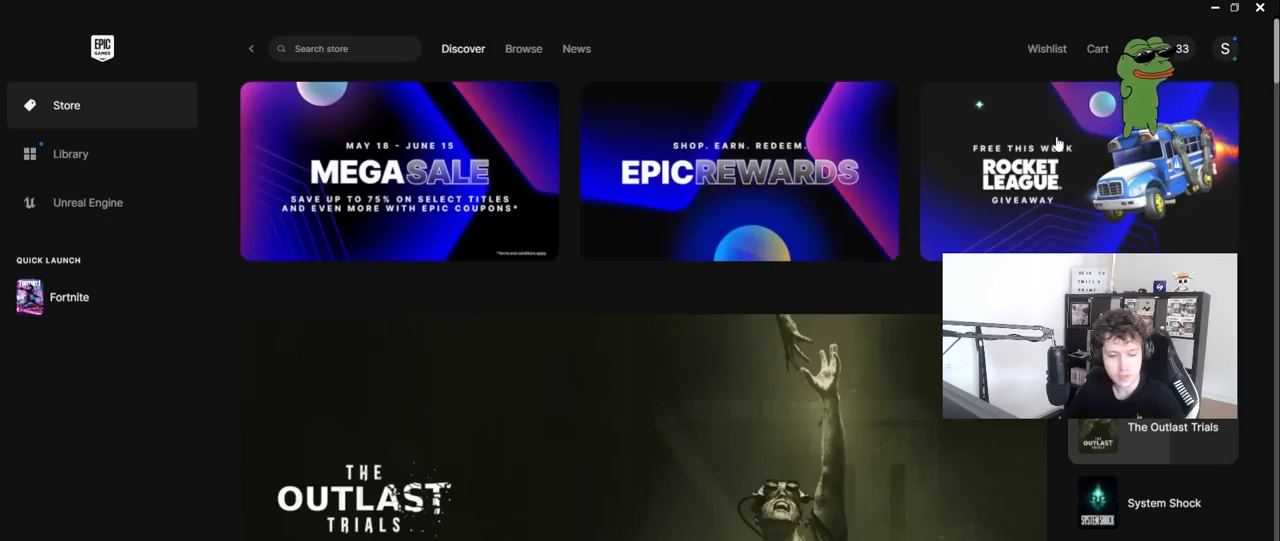
{"keys": [], "mouse": [], "mouse_move": "still", "events": []}
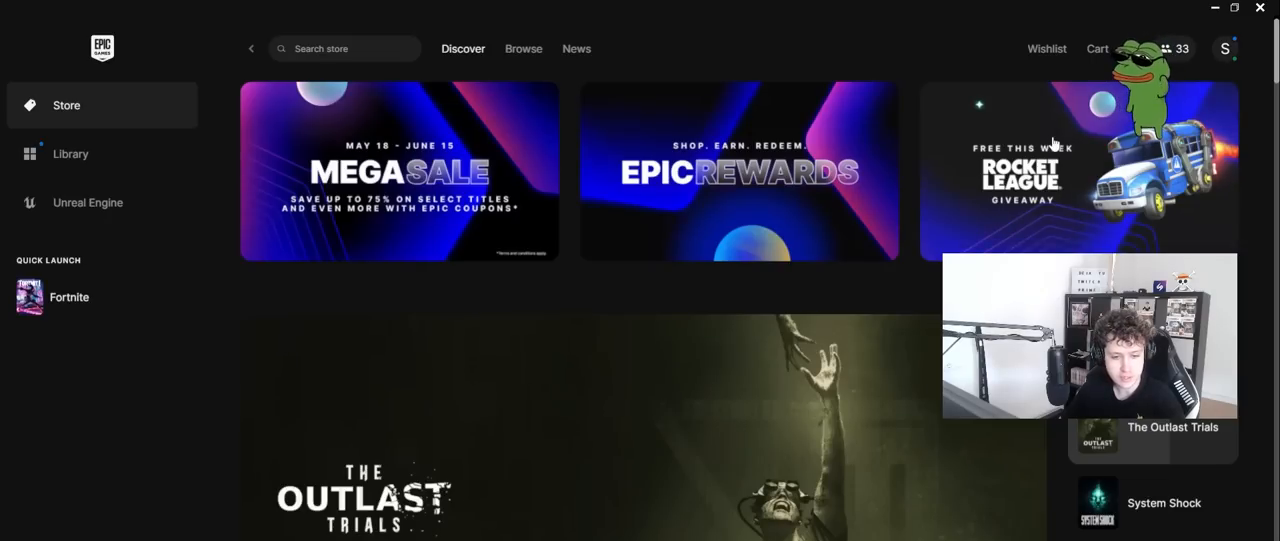
{"keys": [], "mouse": [], "mouse_move": "still", "events": []}
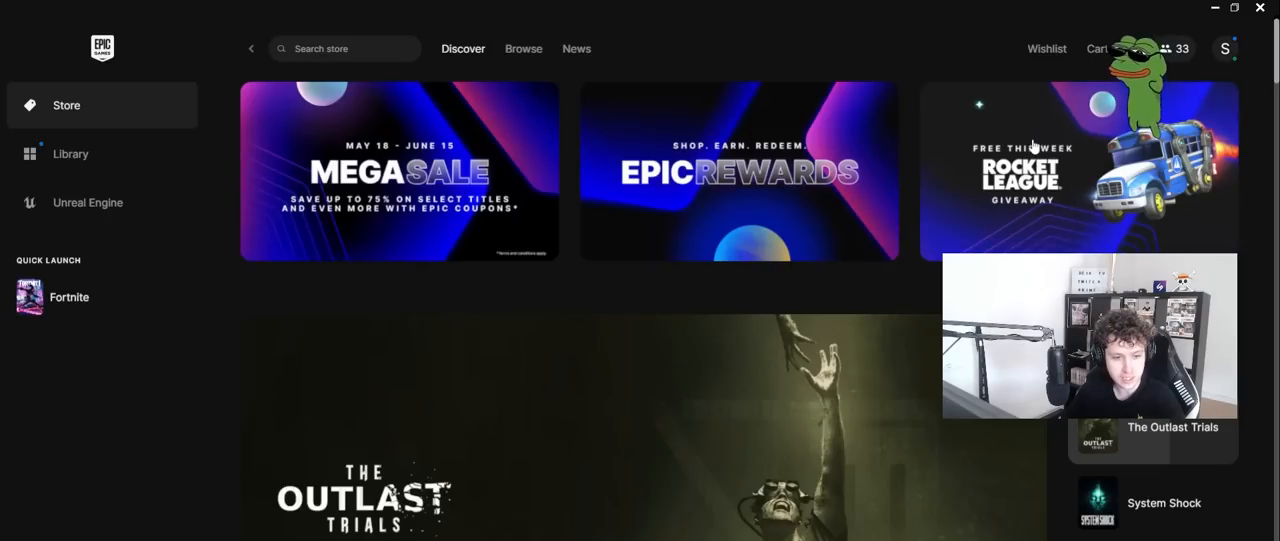
{"keys": [], "mouse": [], "mouse_move": "still", "events": []}
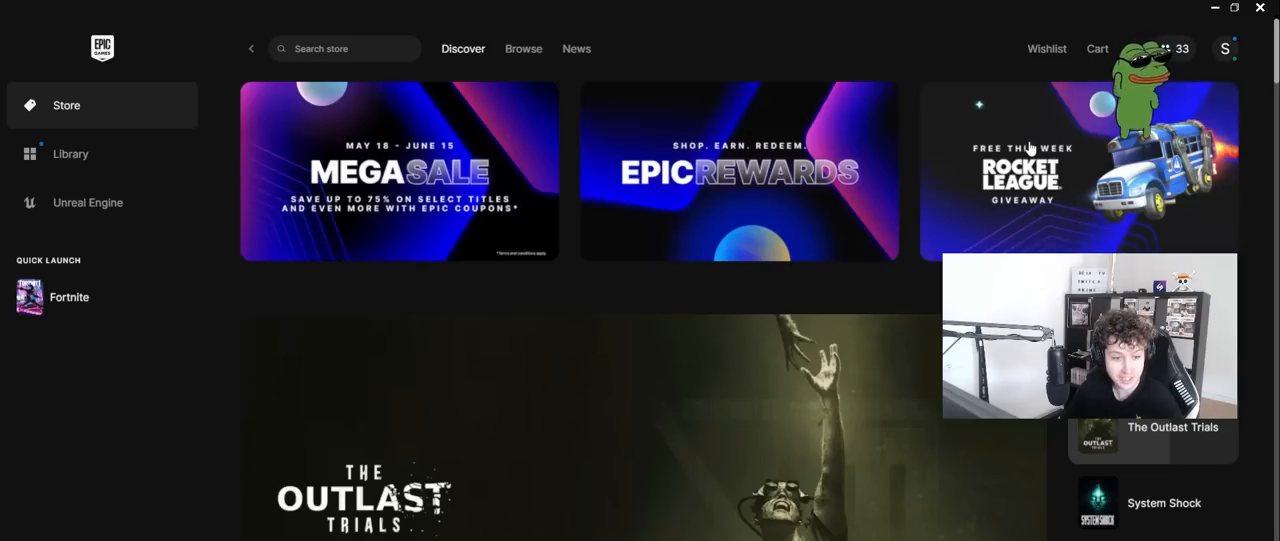
{"keys": [], "mouse": [], "mouse_move": "still", "events": []}
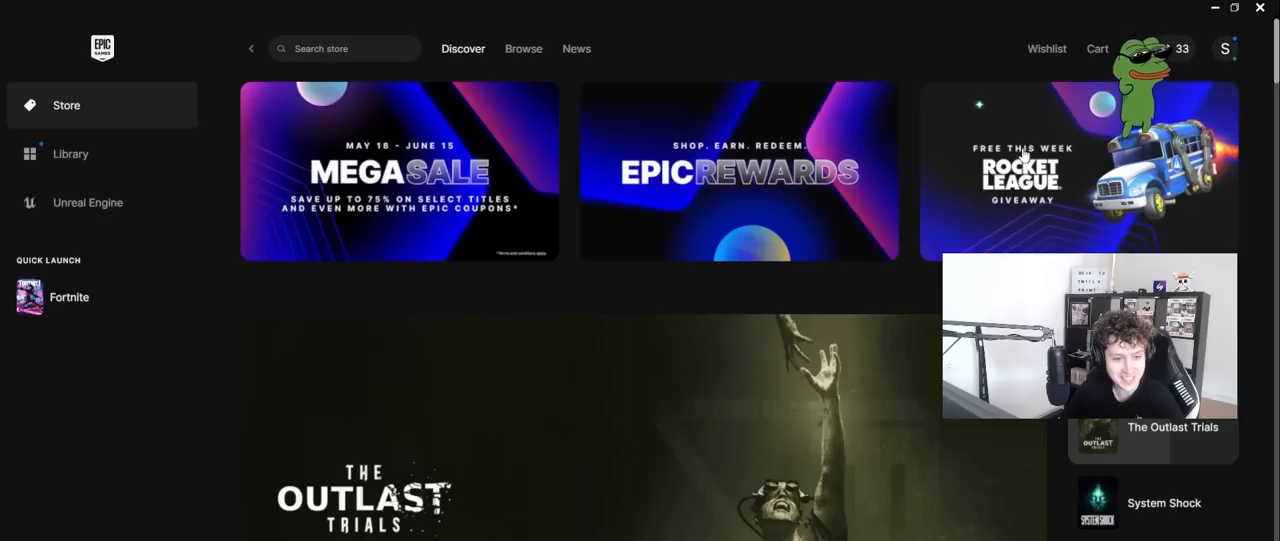
{"keys": [], "mouse": [], "mouse_move": "still", "events": []}
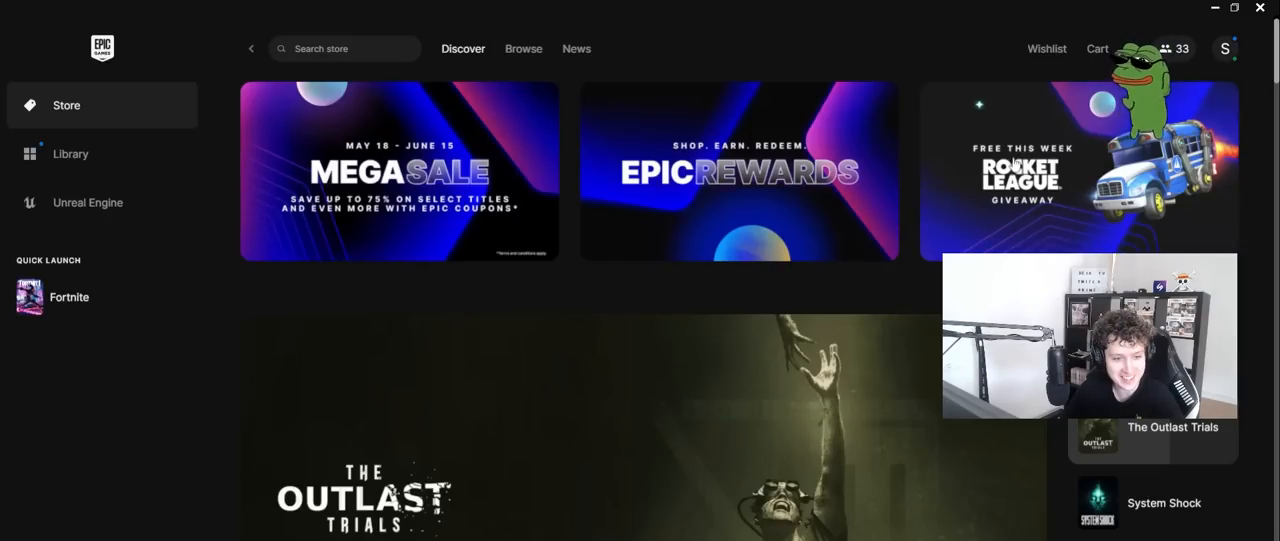
{"keys": [], "mouse": [], "mouse_move": "still", "events": []}
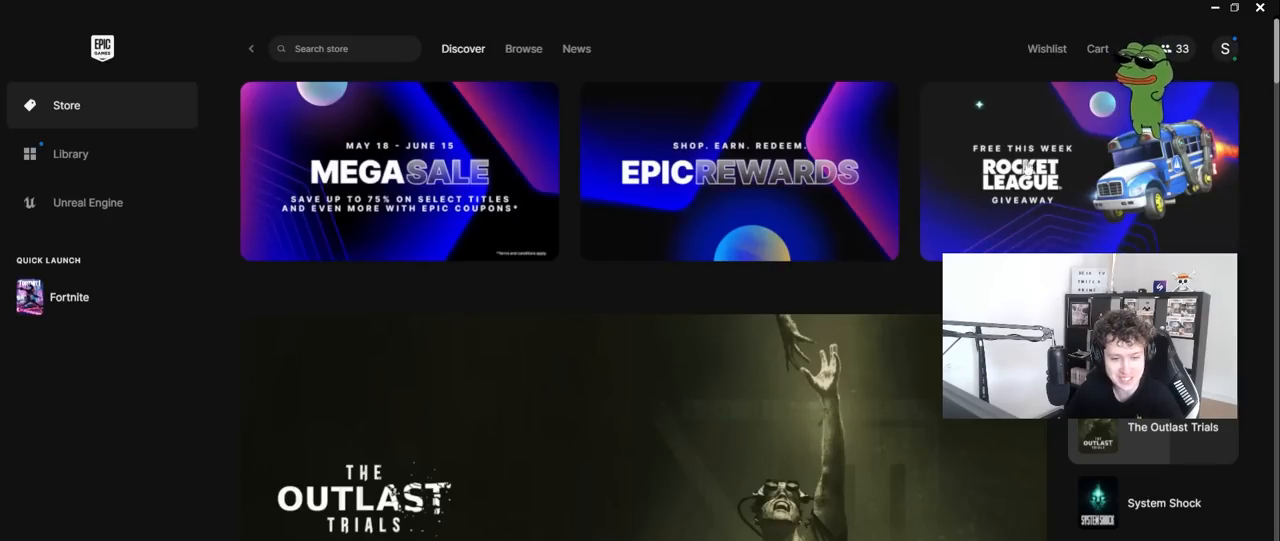
{"keys": [], "mouse": [], "mouse_move": "up-left", "events": []}
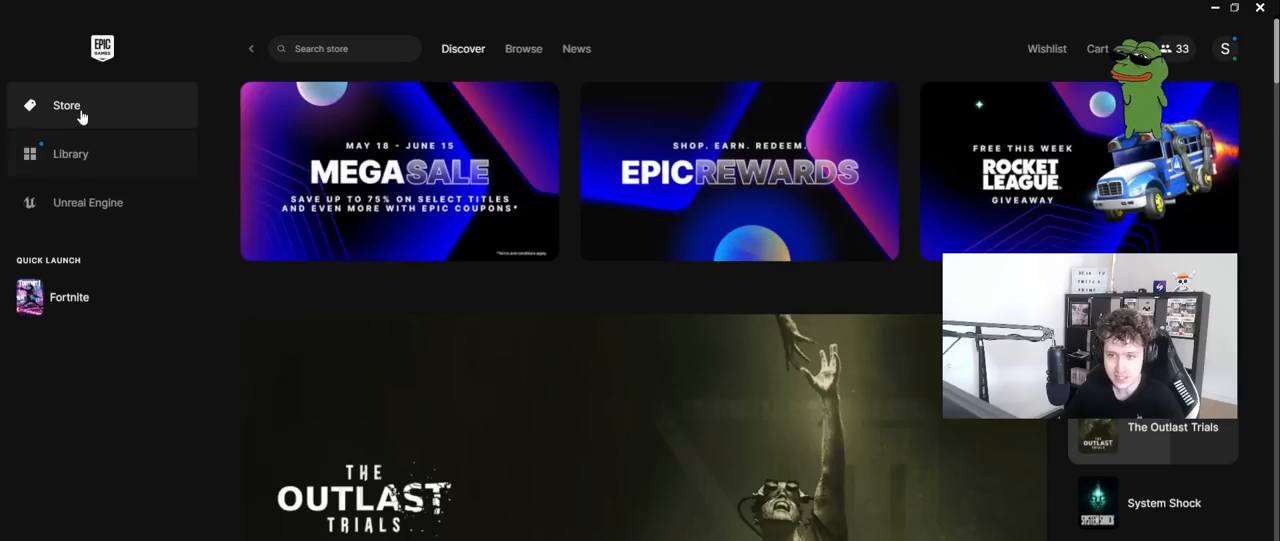
{"keys": [], "mouse": [], "mouse_move": "still", "events": []}
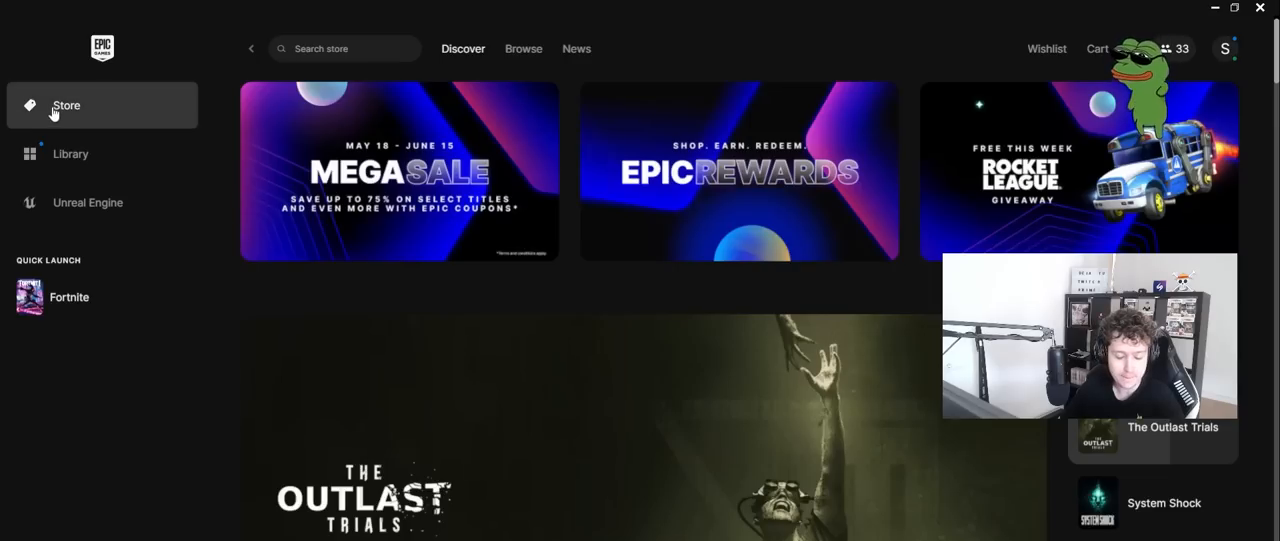
{"keys": [], "mouse": [], "mouse_move": "still", "events": []}
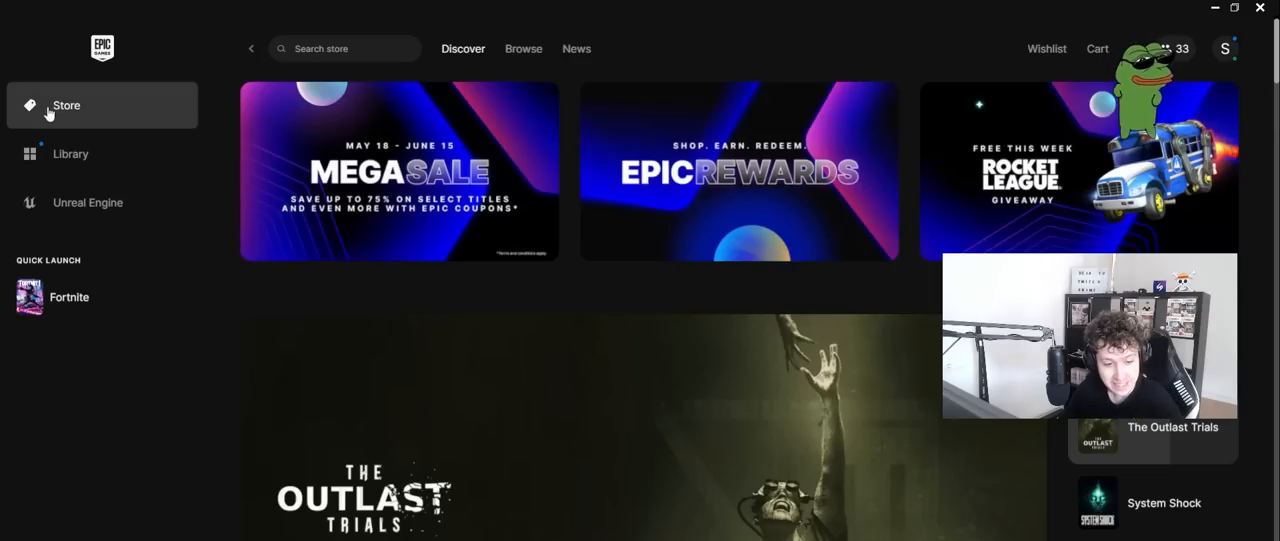
{"keys": [], "mouse": [], "mouse_move": "still", "events": []}
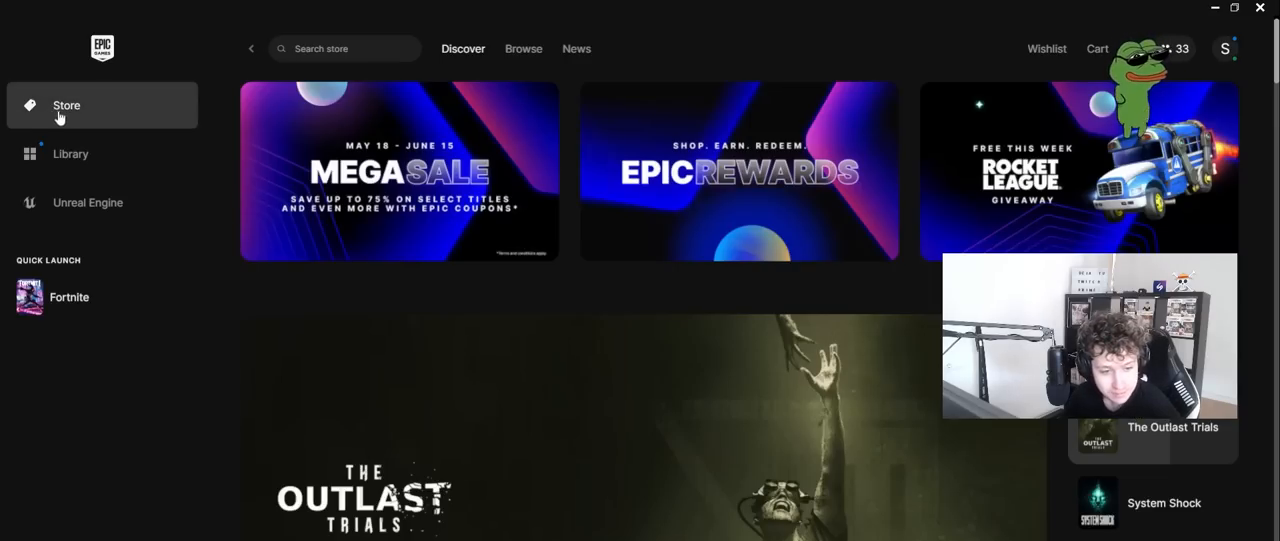
{"keys": [], "mouse": [], "mouse_move": "right", "events": []}
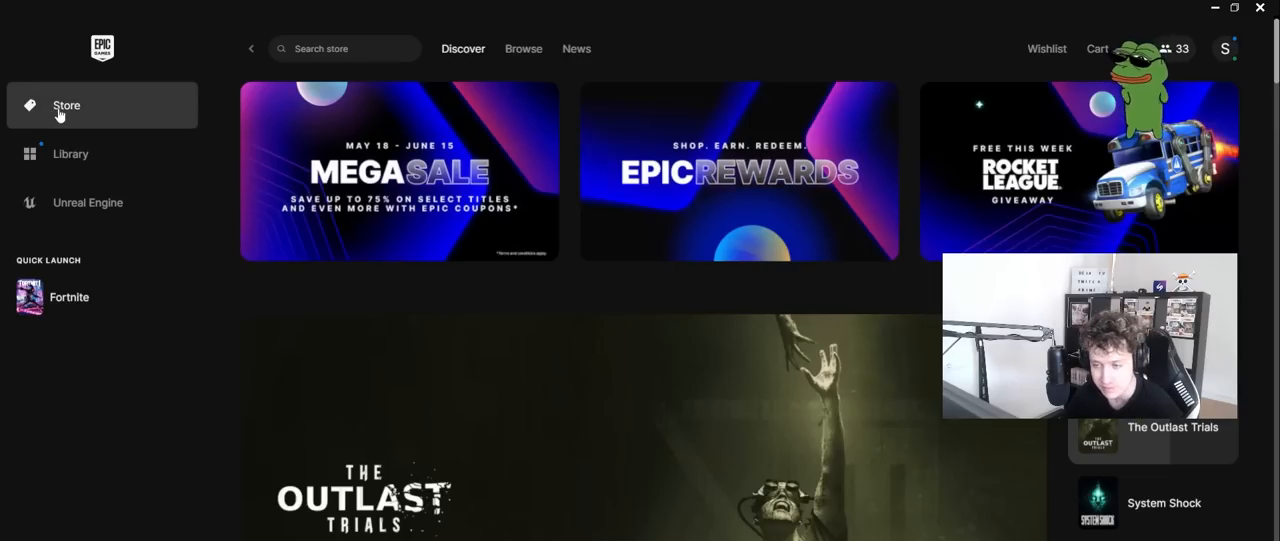
{"keys": [], "mouse": [], "mouse_move": "right", "events": []}
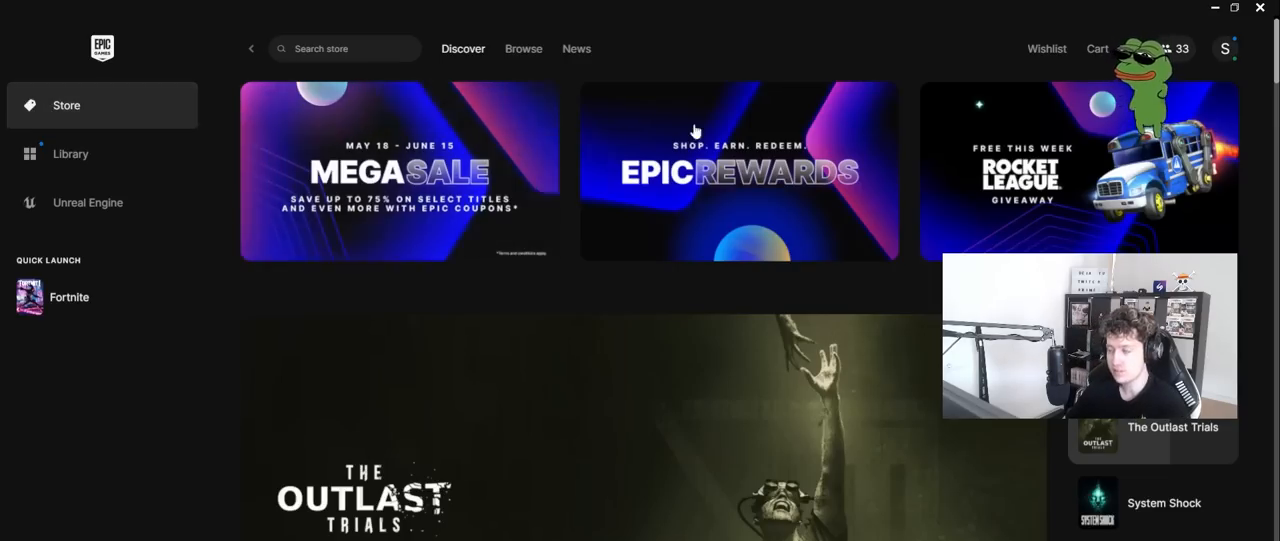
{"keys": [], "mouse": [], "mouse_move": "left", "events": []}
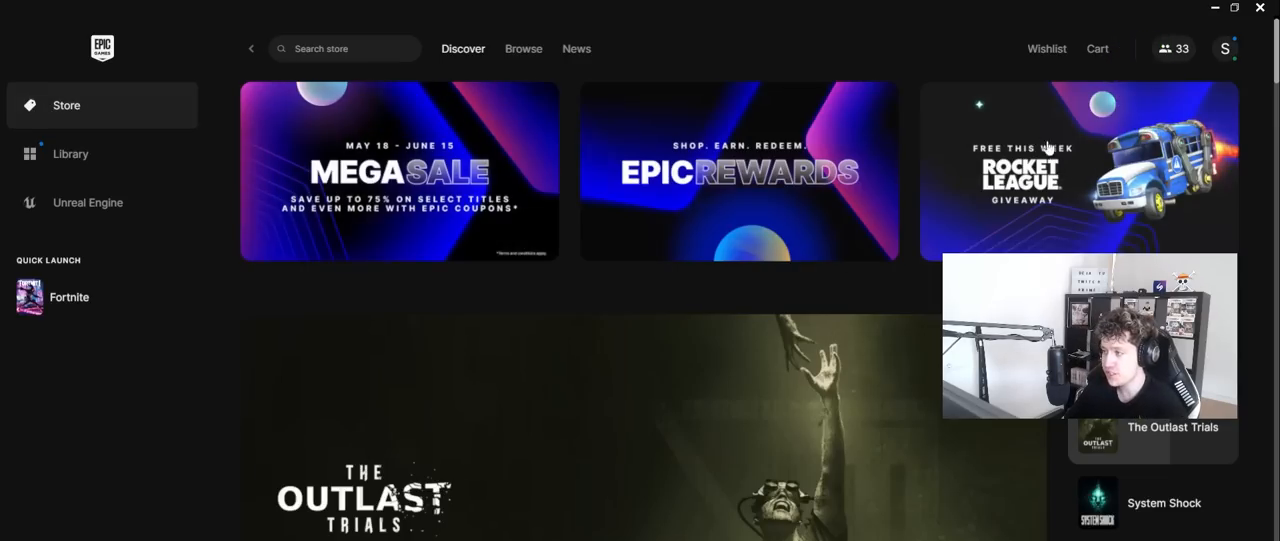
{"keys": [], "mouse": [], "mouse_move": "right", "events": []}
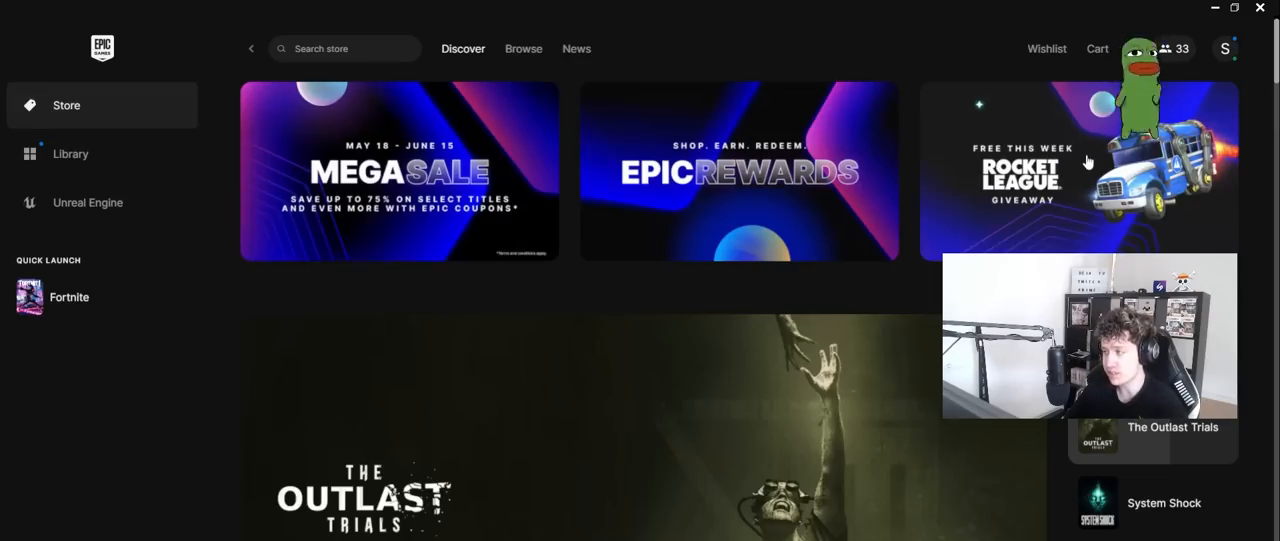
{"keys": [], "mouse": [], "mouse_move": "up-left", "events": []}
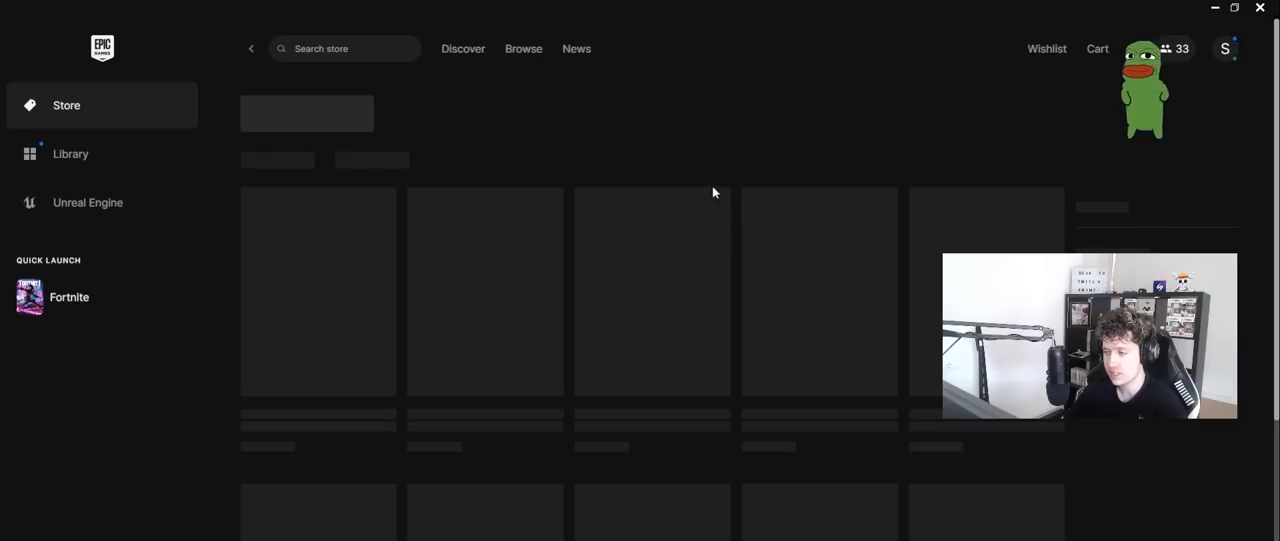
{"keys": [], "mouse": [], "mouse_move": "down-left", "events": []}
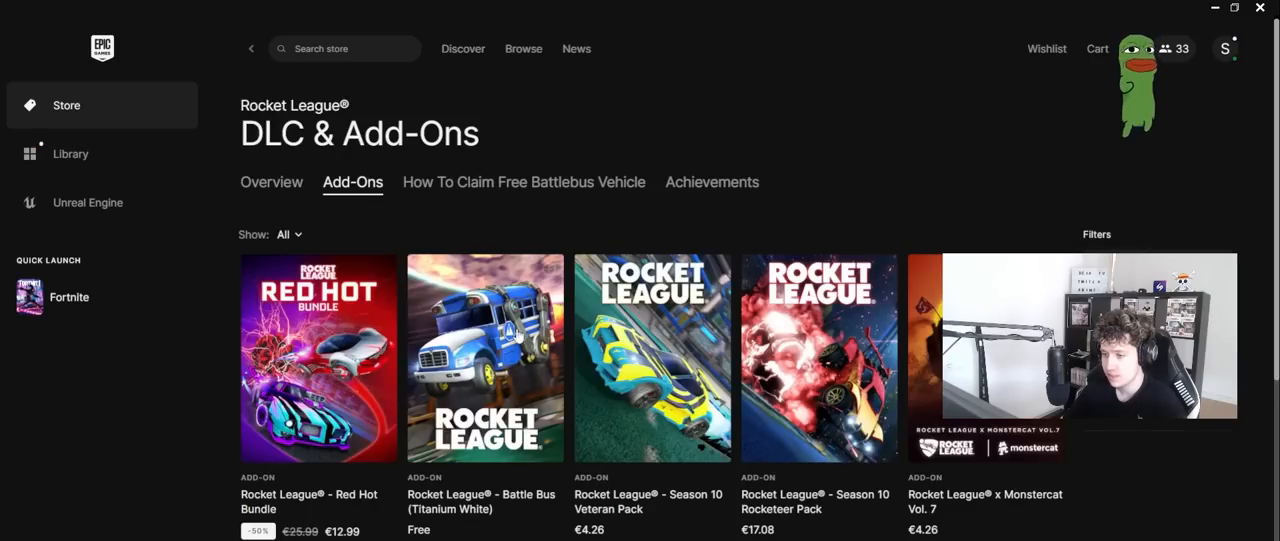
{"keys": [], "mouse": [], "mouse_move": "up", "events": []}
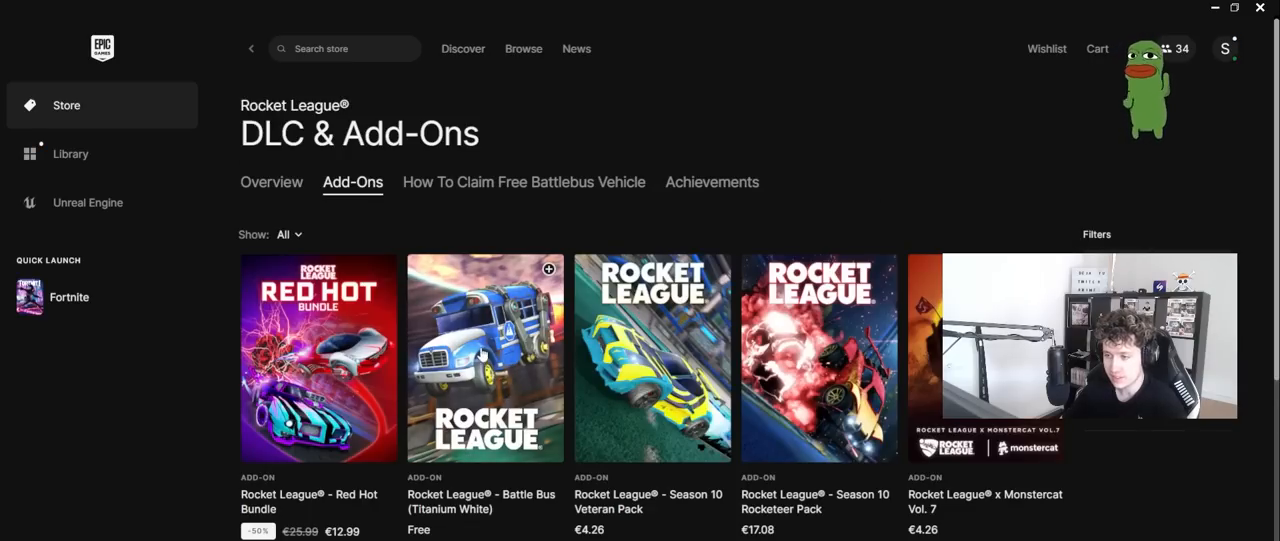
{"keys": [], "mouse": [], "mouse_move": "up", "events": []}
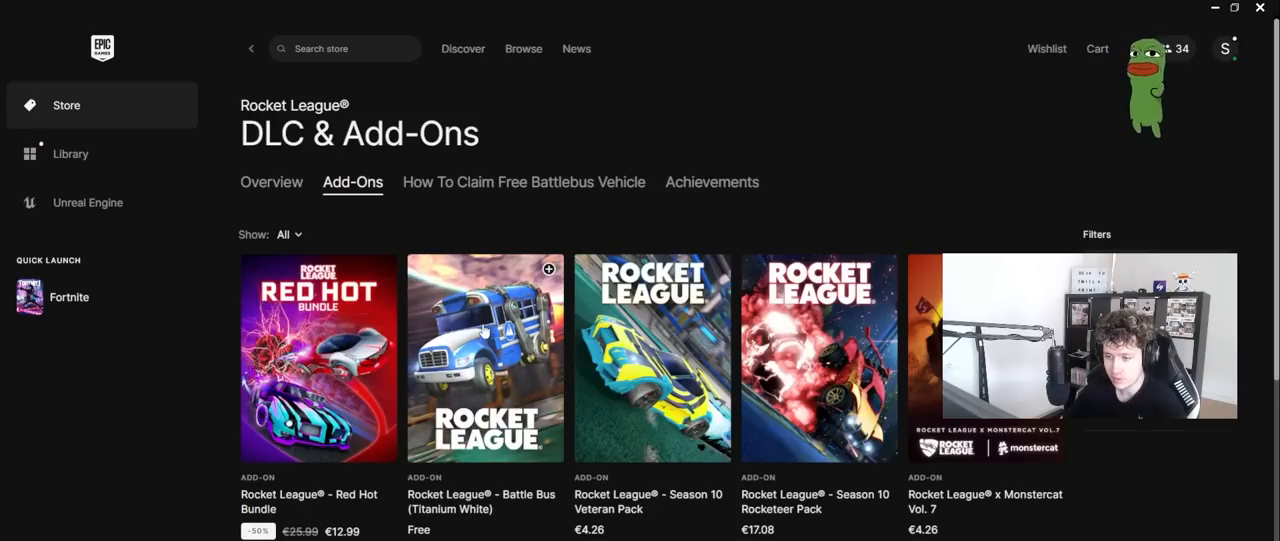
{"keys": [], "mouse": [], "mouse_move": "down", "events": []}
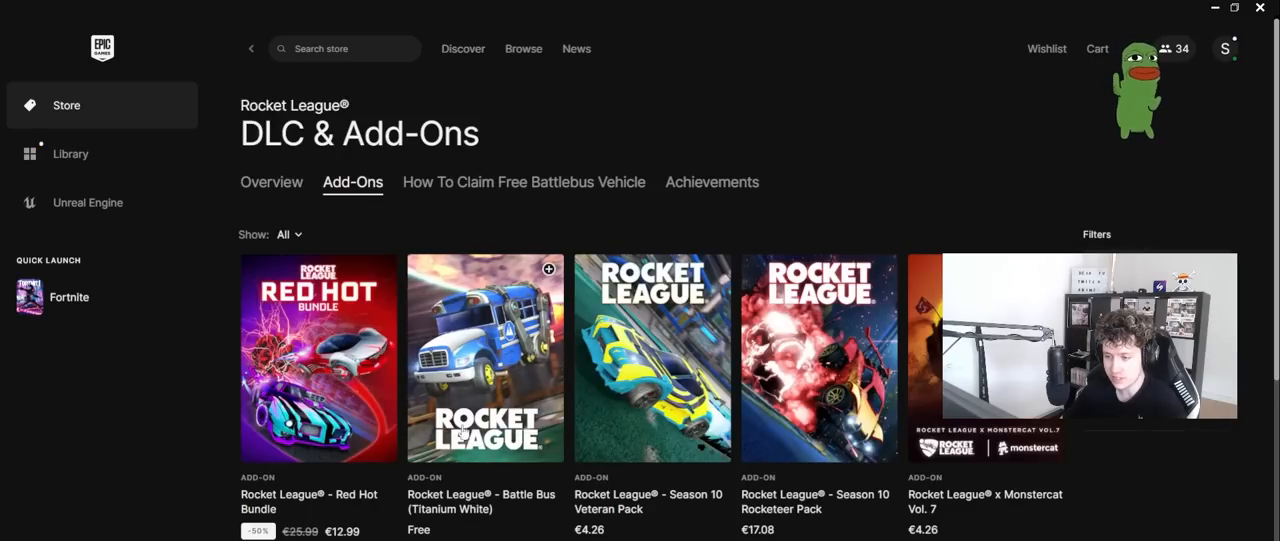
{"keys": [], "mouse": [], "mouse_move": "left", "events": []}
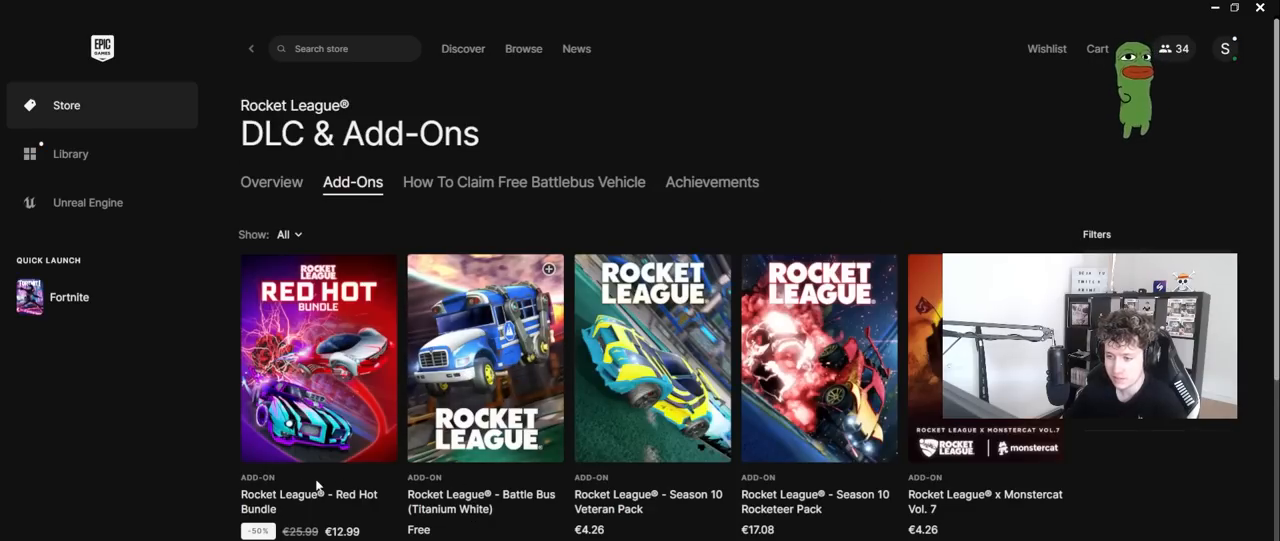
{"keys": [], "mouse": [], "mouse_move": "right", "events": []}
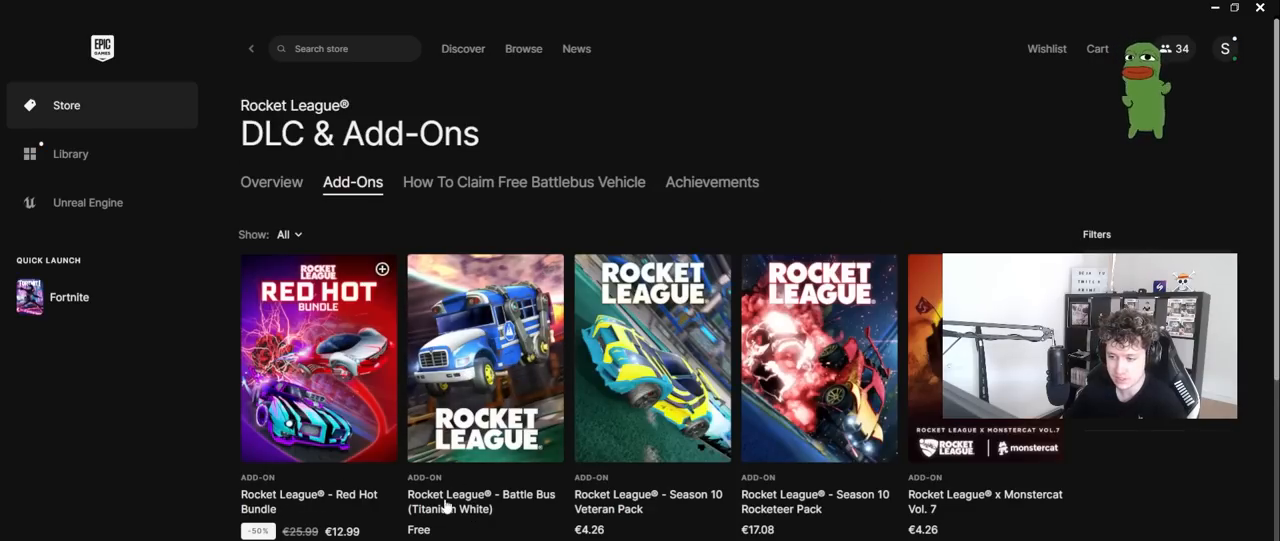
{"keys": [], "mouse": [], "mouse_move": "left", "events": []}
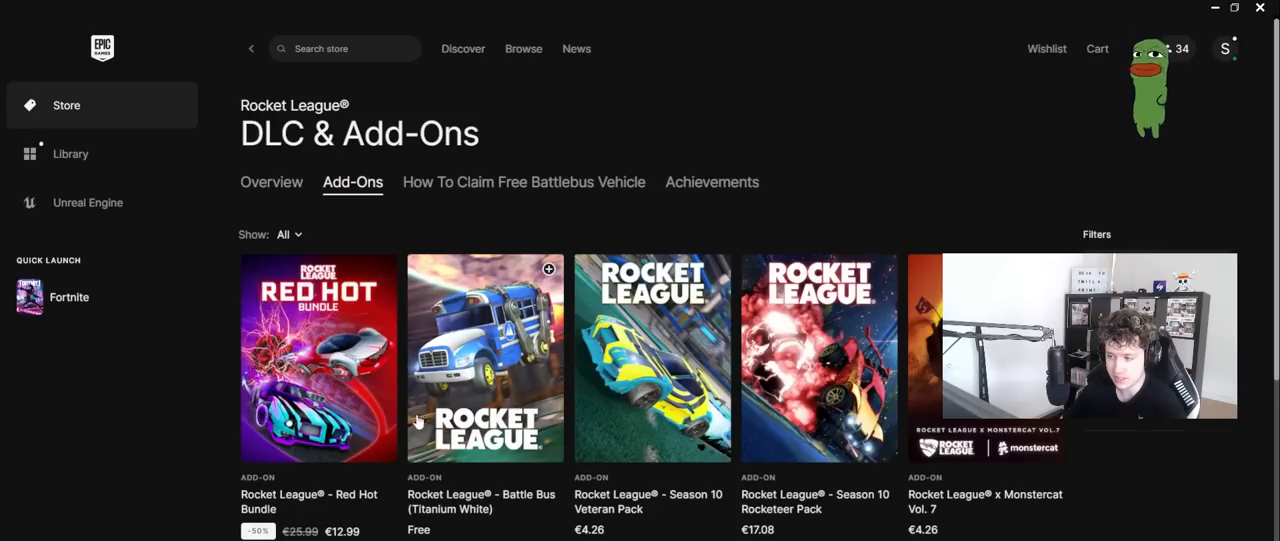
{"keys": [], "mouse": [], "mouse_move": "up-right", "events": []}
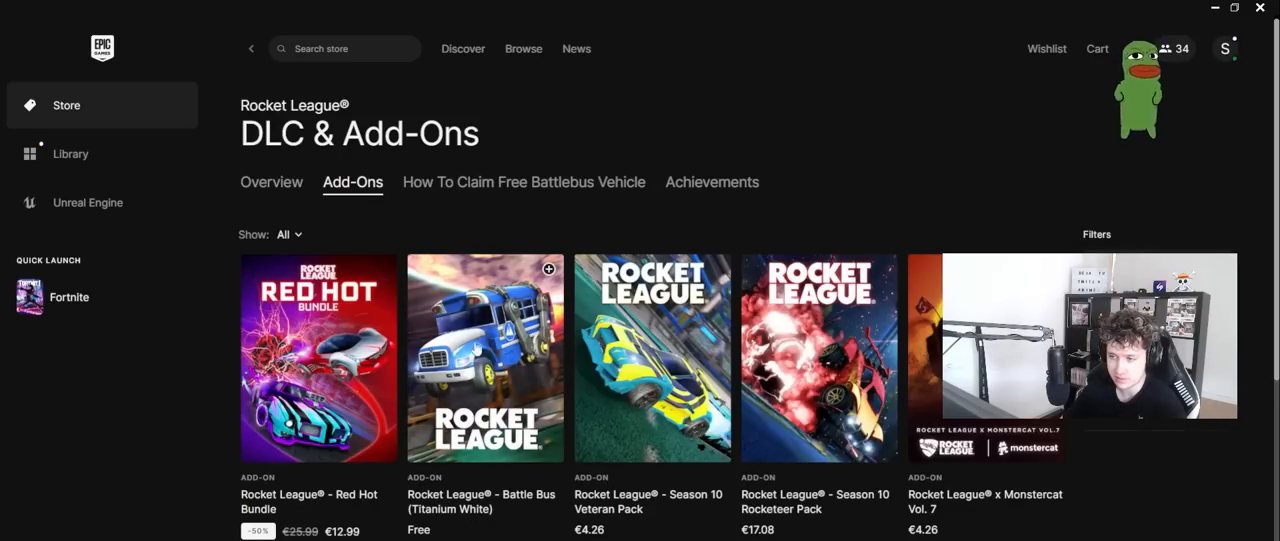
{"keys": [], "mouse": [], "mouse_move": "down", "events": []}
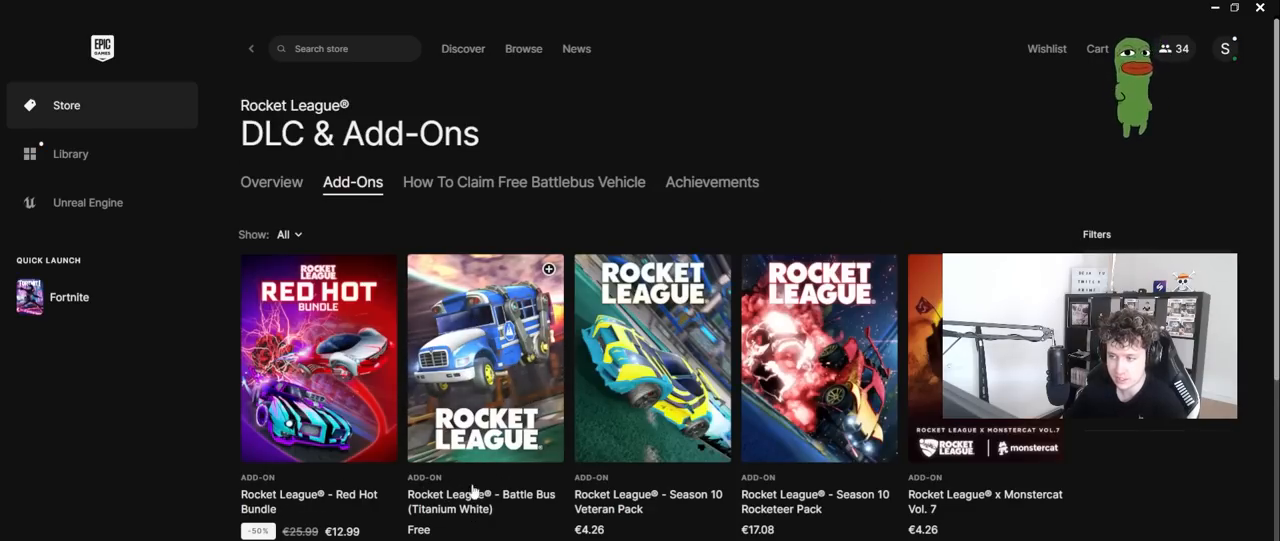
{"keys": [], "mouse": [], "mouse_move": "still", "events": []}
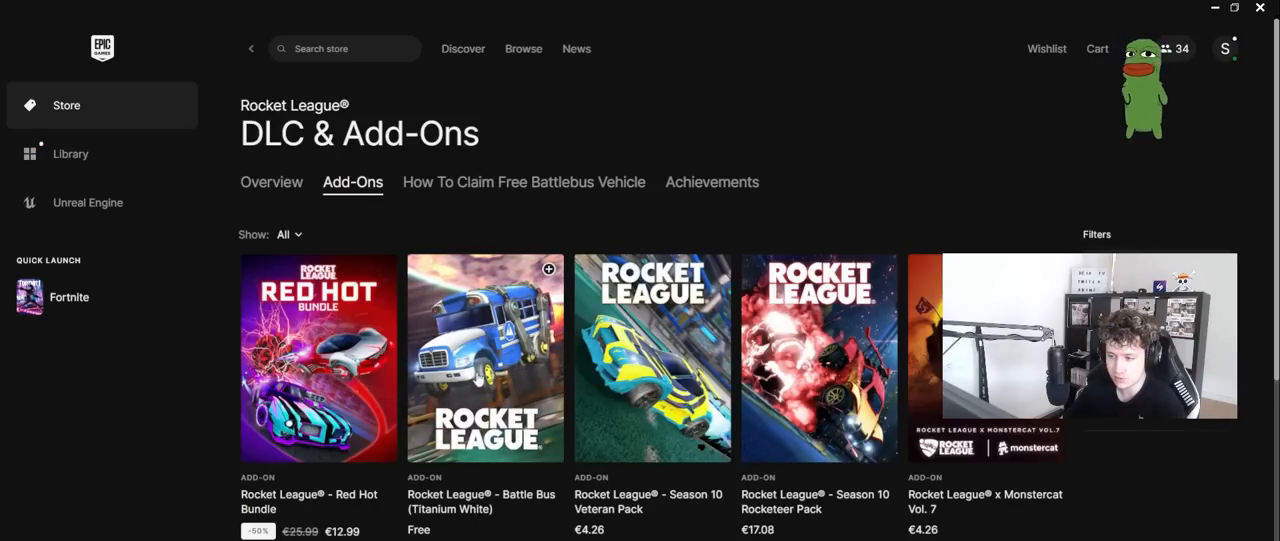
{"keys": [], "mouse": [], "mouse_move": "right", "events": [[100, "mouse_left", "down"], [200, "mouse_left", "up"]]}
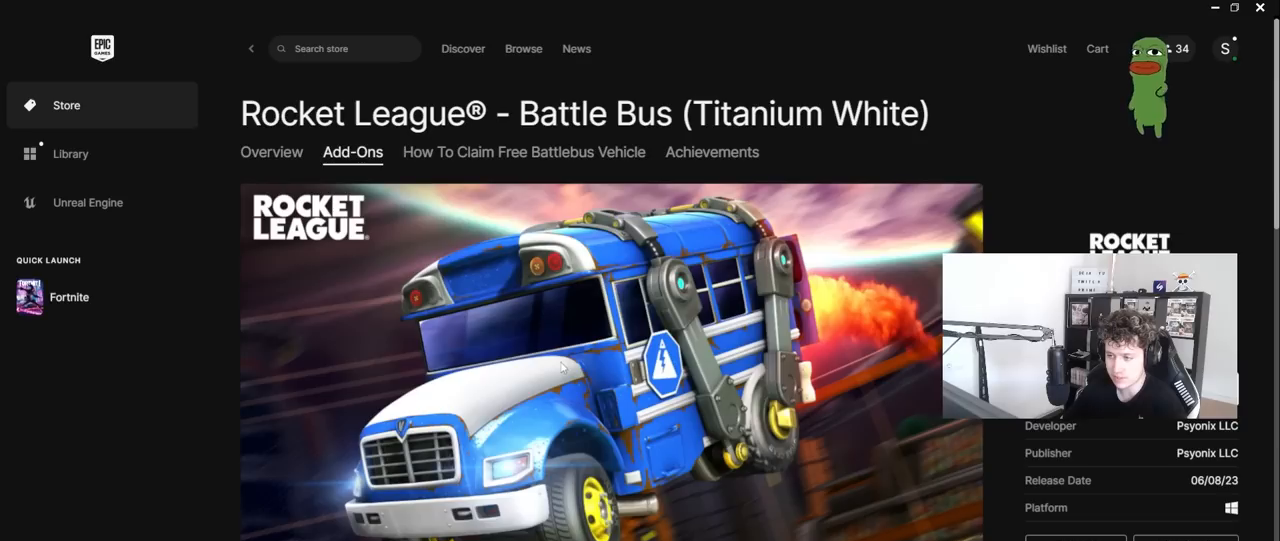
{"keys": [], "mouse": [], "mouse_move": "right", "events": []}
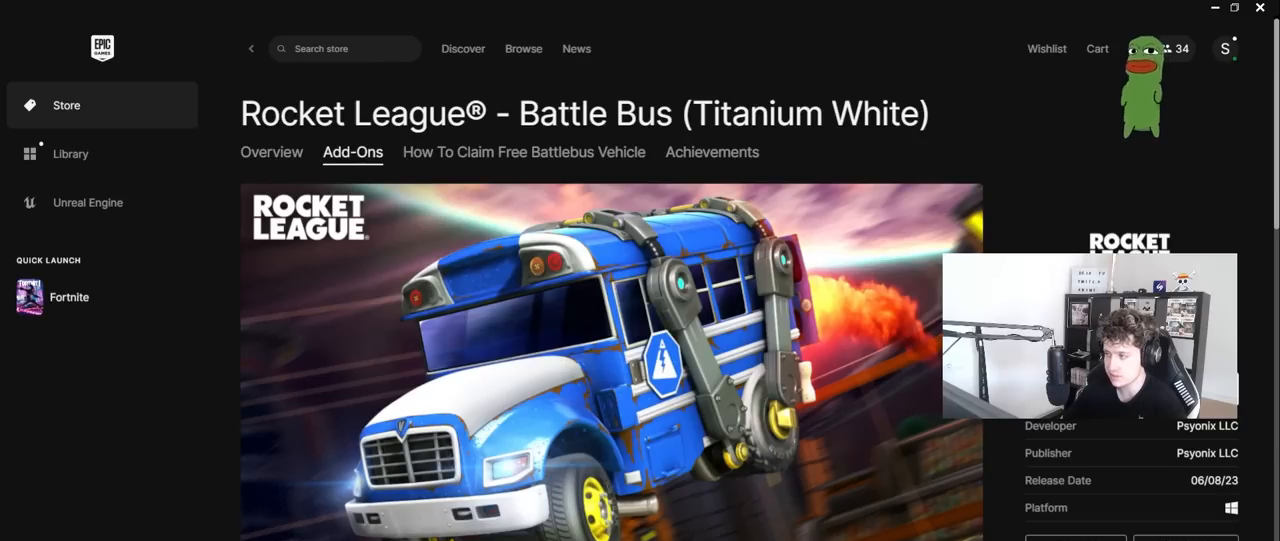
{"keys": [], "mouse": [], "mouse_move": "left", "events": []}
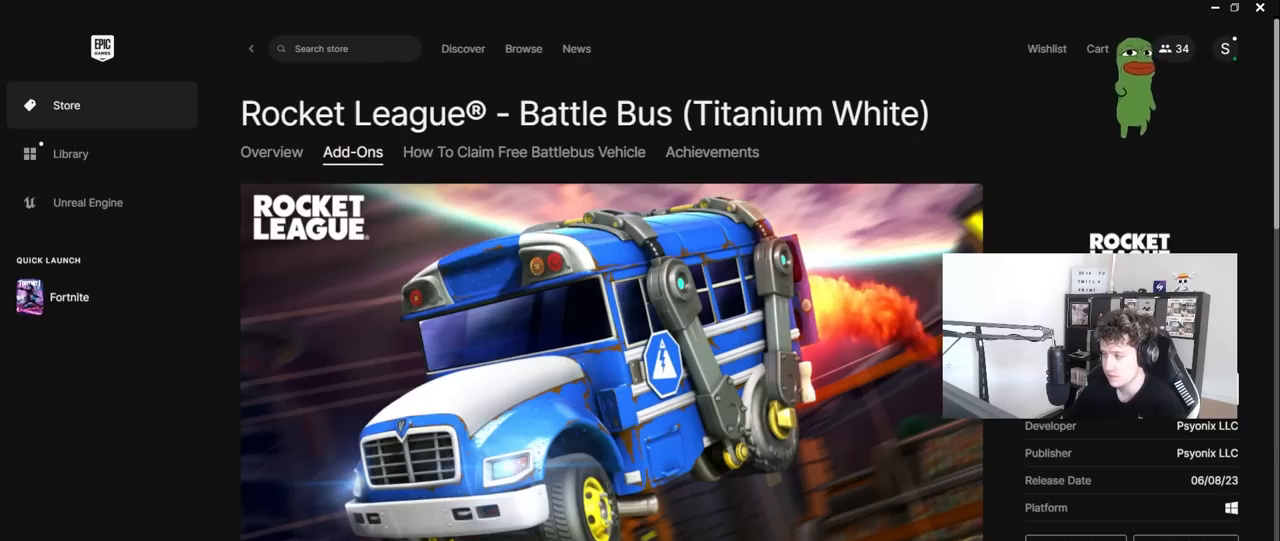
{"keys": [], "mouse": [], "mouse_move": "still", "events": []}
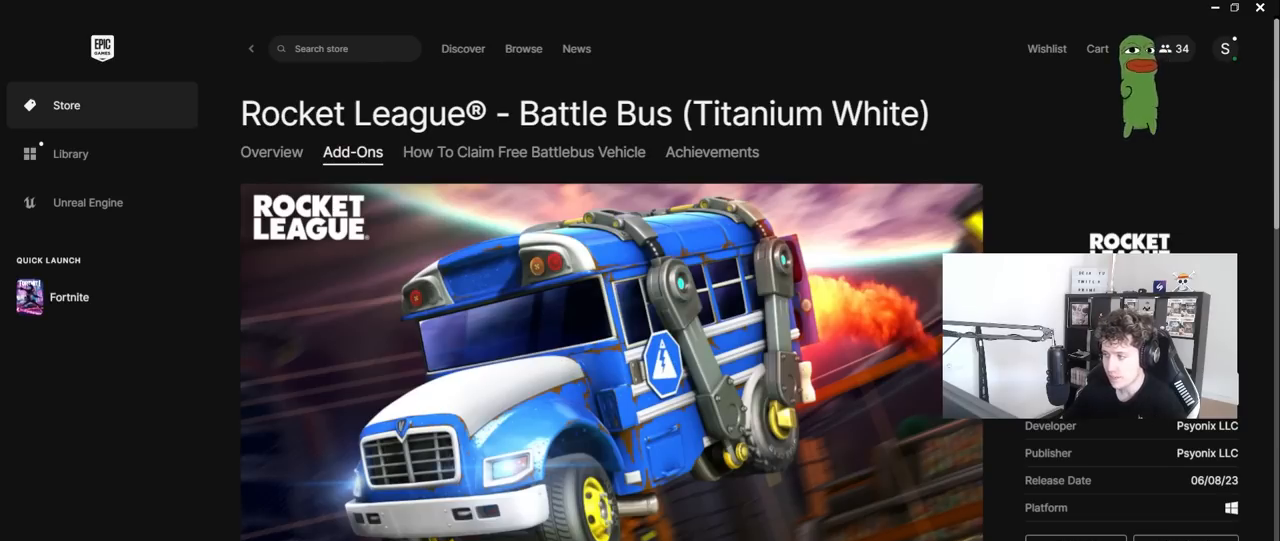
{"keys": [], "mouse": [], "mouse_move": "still", "events": []}